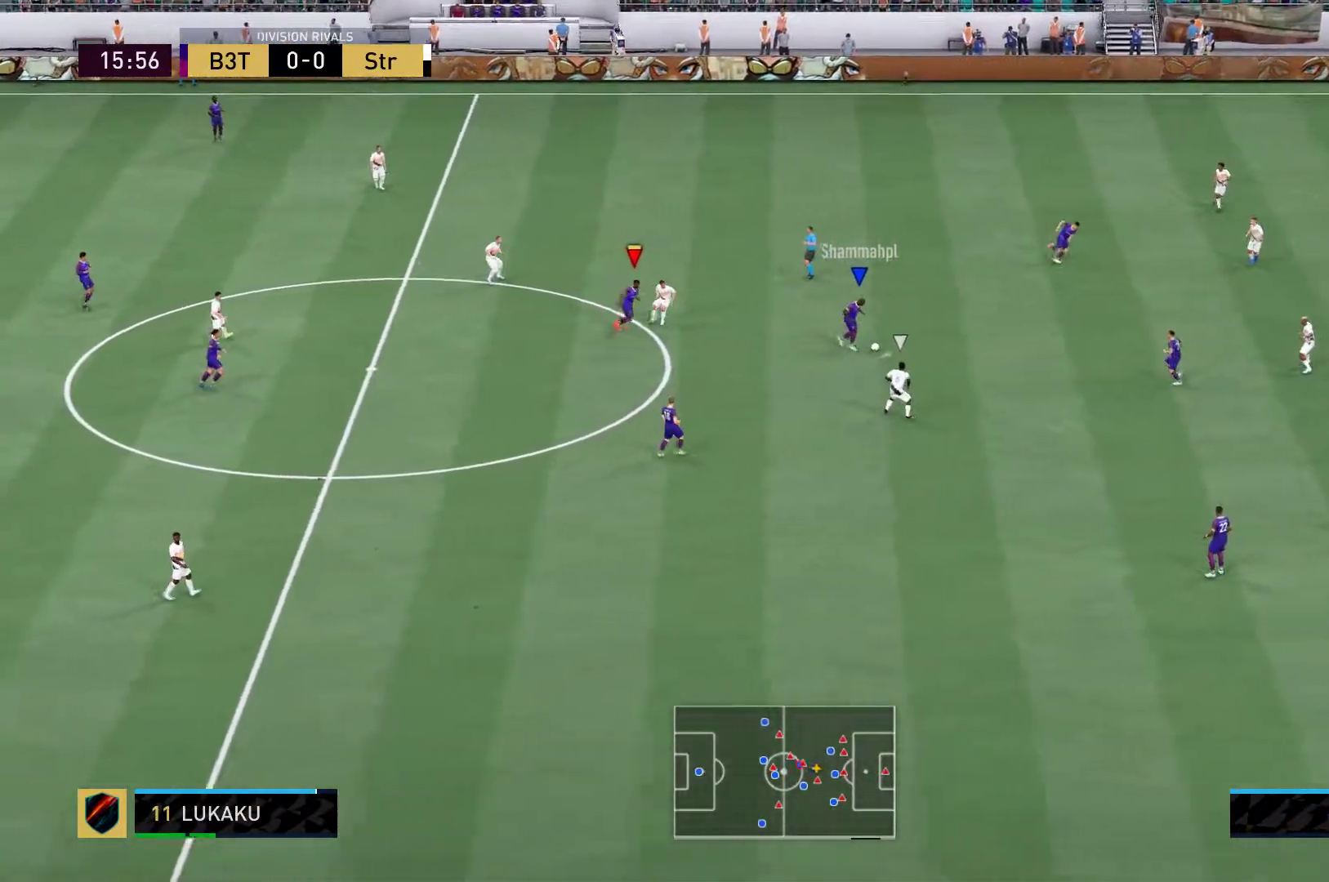
Gameplay with a controller (Xbox layout); each line is a JSON object with the inputs held at the frame after it (dt_ms = milliseconds from this image to that frame). "events" lists button and stick changes between this image and that frame as [ms after this image, input, new state], when the widget could be followed in between. Not read: L3 R3.
{"dt_ms": 500, "buttons": [], "left_stick": "down-right", "right_stick": "center", "events": []}
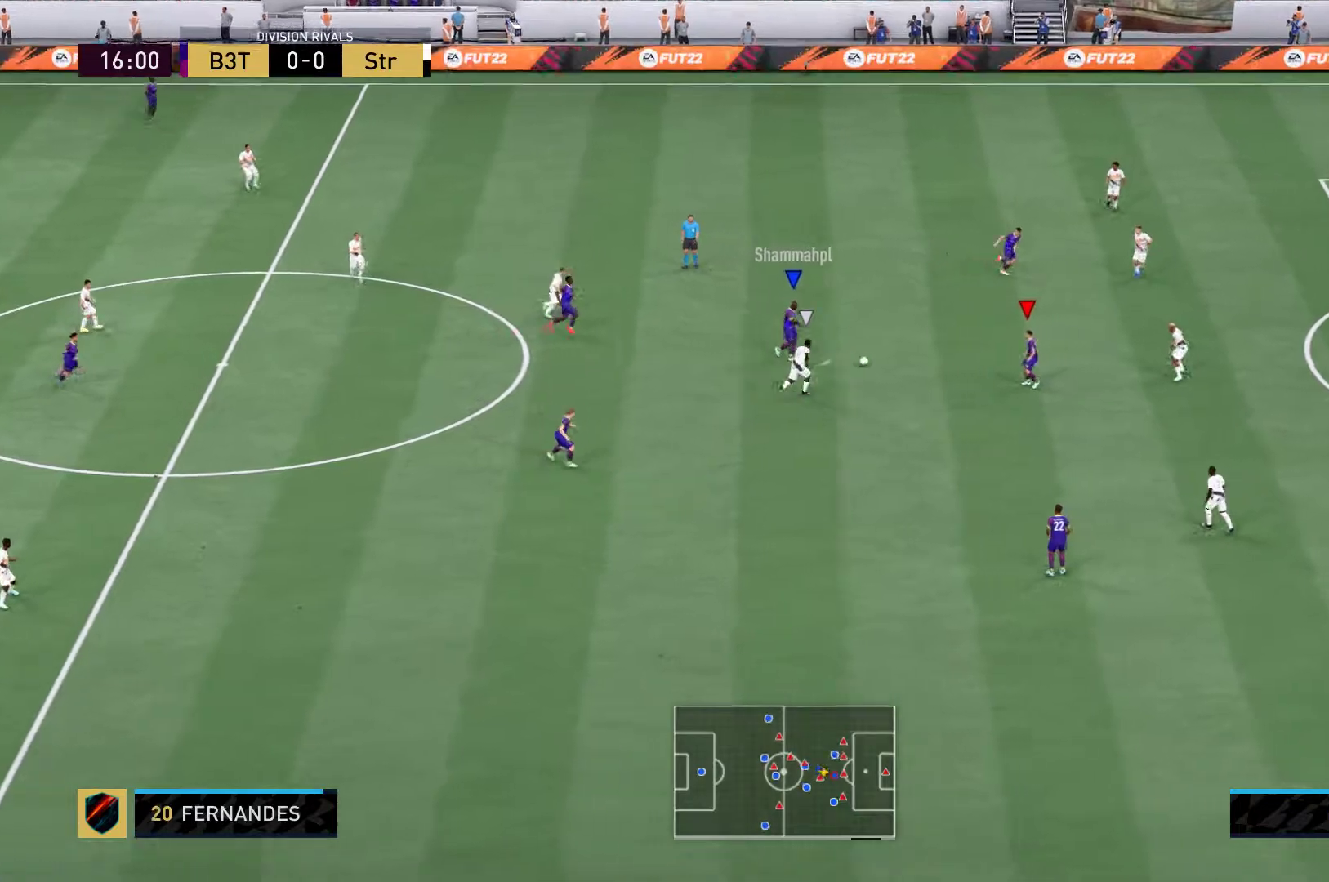
{"dt_ms": 500, "buttons": [], "left_stick": "right", "right_stick": "center", "events": [[283, "right_stick", "down-left"], [300, "left_stick", "right"], [400, "right_stick", "center"]]}
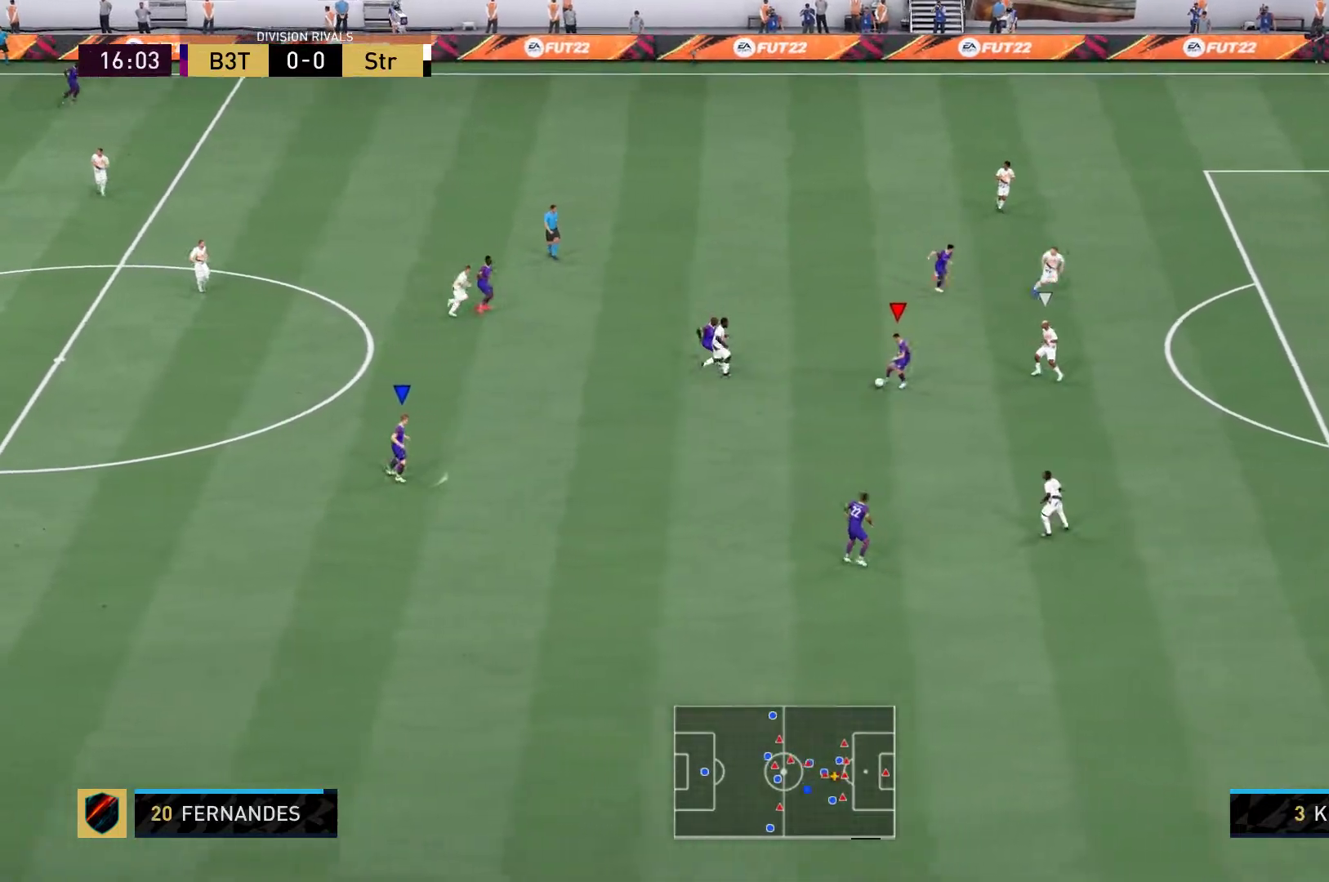
{"dt_ms": 500, "buttons": [], "left_stick": "right", "right_stick": "center", "events": []}
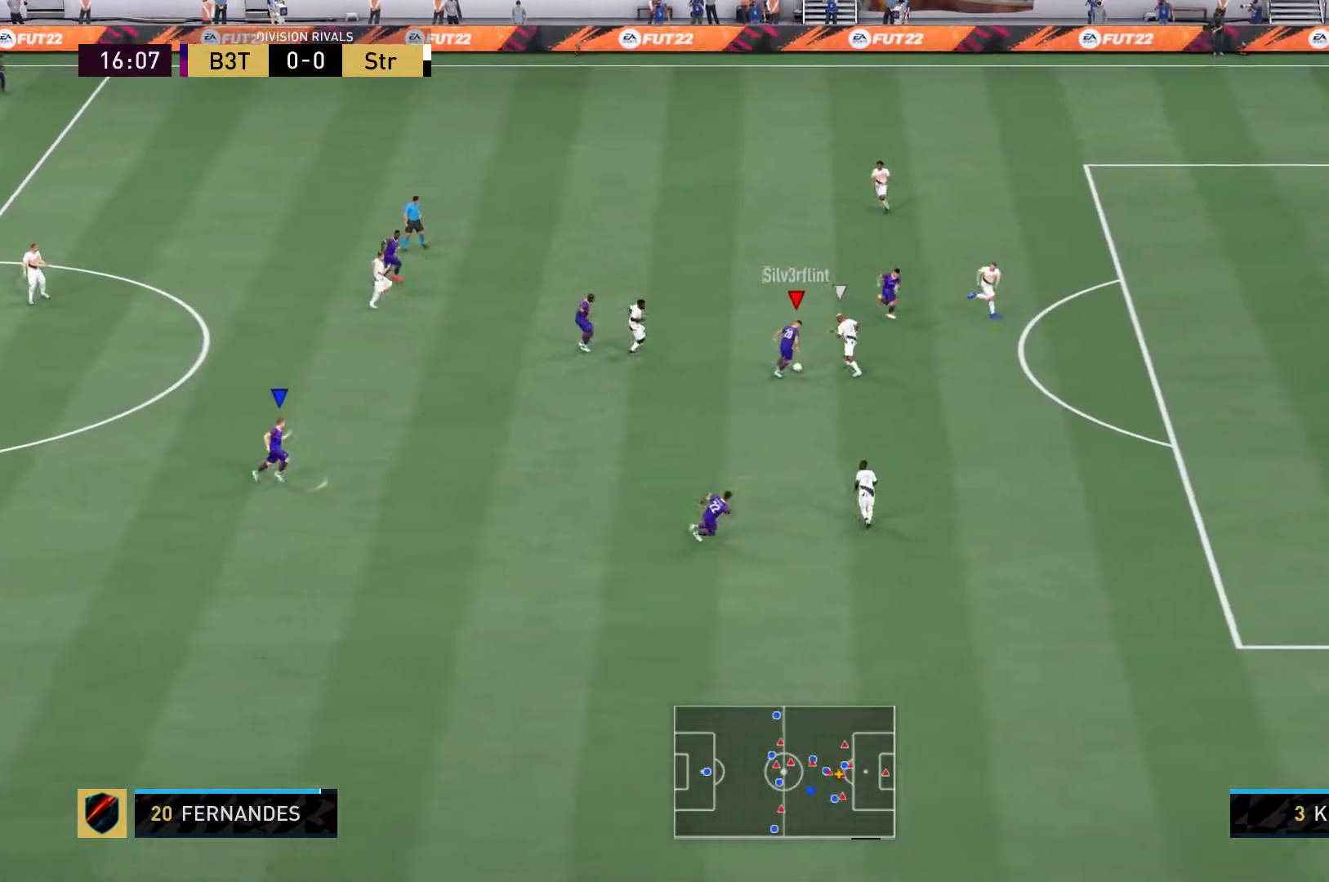
{"dt_ms": 500, "buttons": [], "left_stick": "right", "right_stick": "center", "events": []}
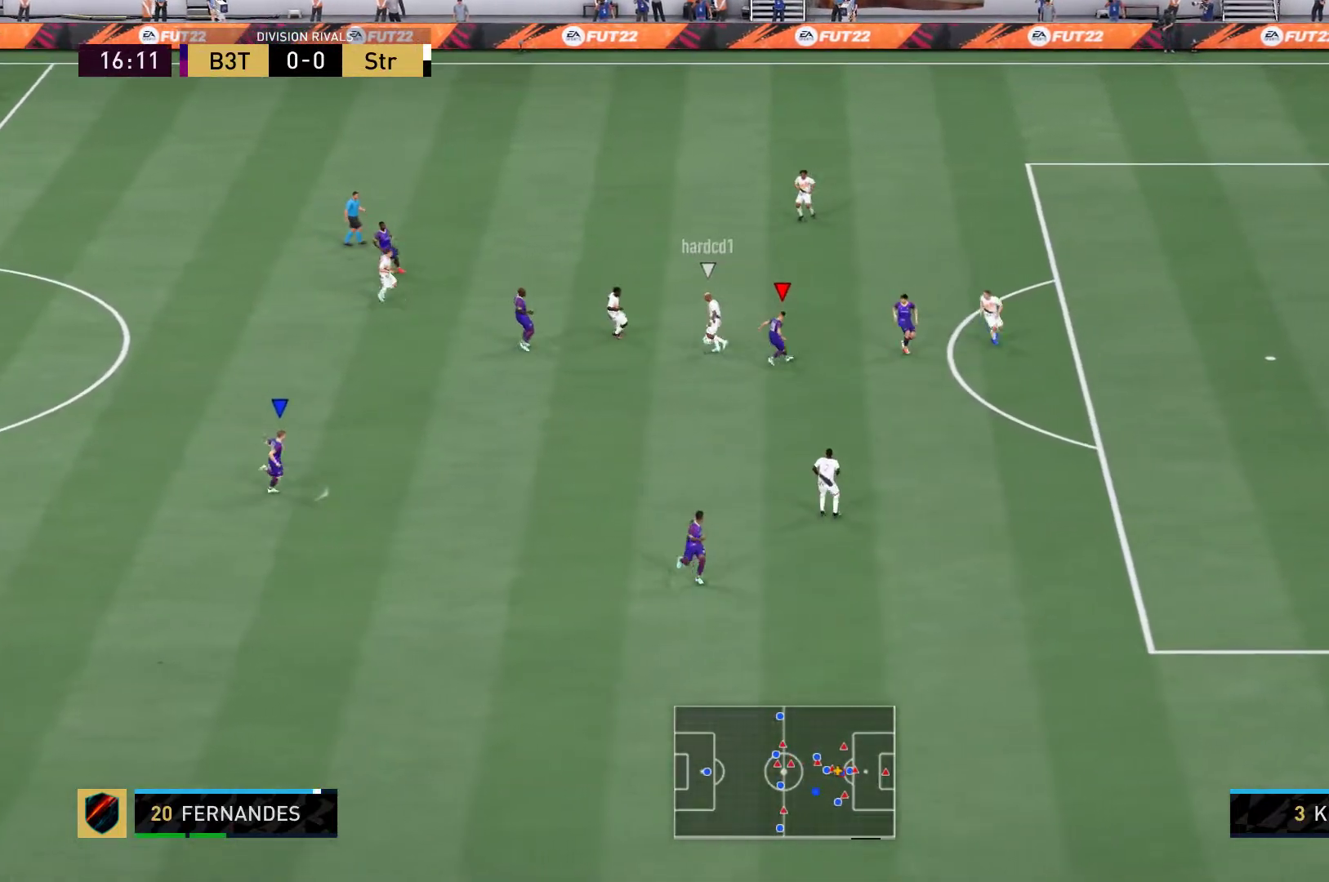
{"dt_ms": 500, "buttons": [], "left_stick": "up-right", "right_stick": "center", "events": [[350, "left_stick", "up-right"]]}
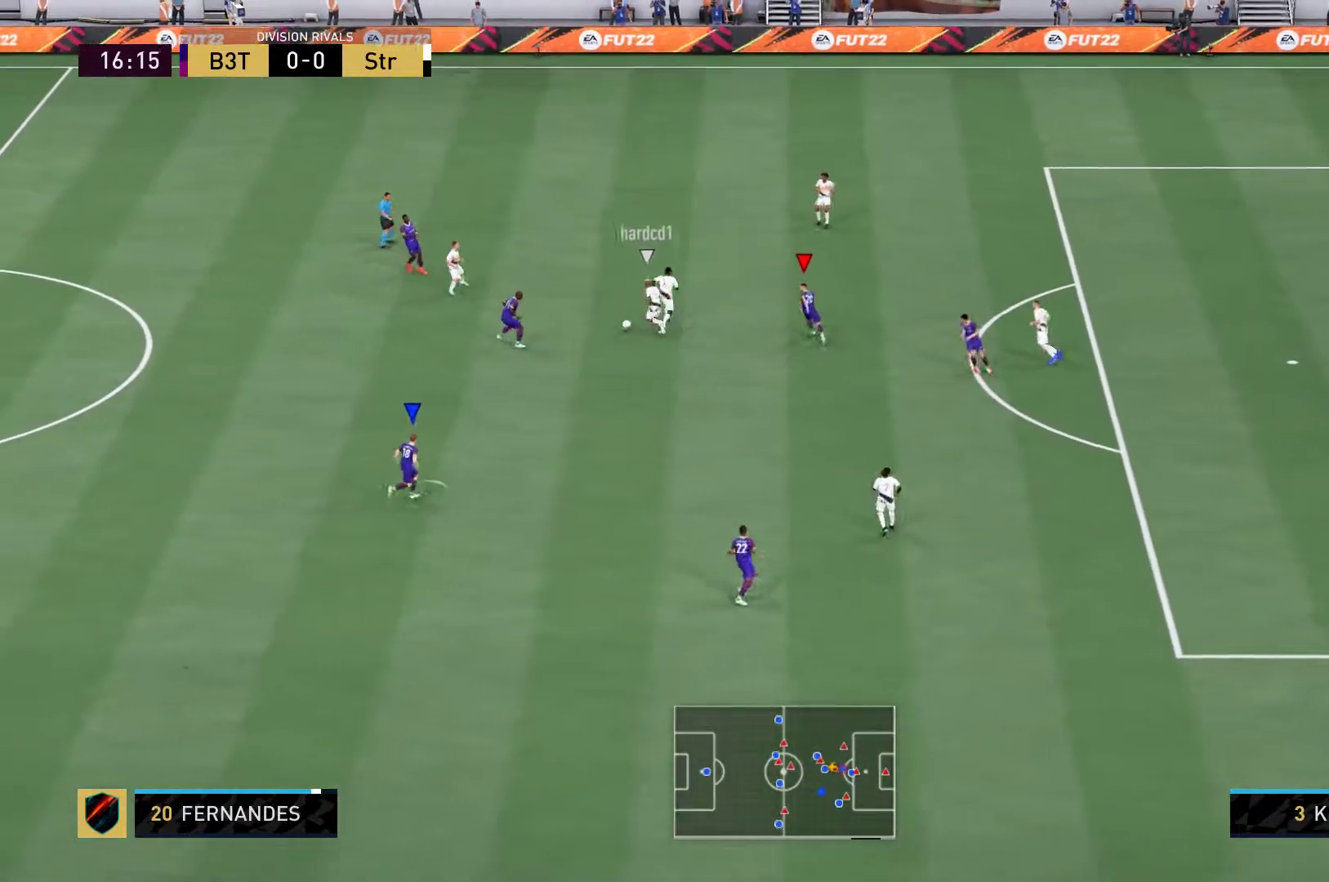
{"dt_ms": 500, "buttons": ["L2"], "left_stick": "up", "right_stick": "center", "events": [[367, "L2", "down"], [500, "left_stick", "up"]]}
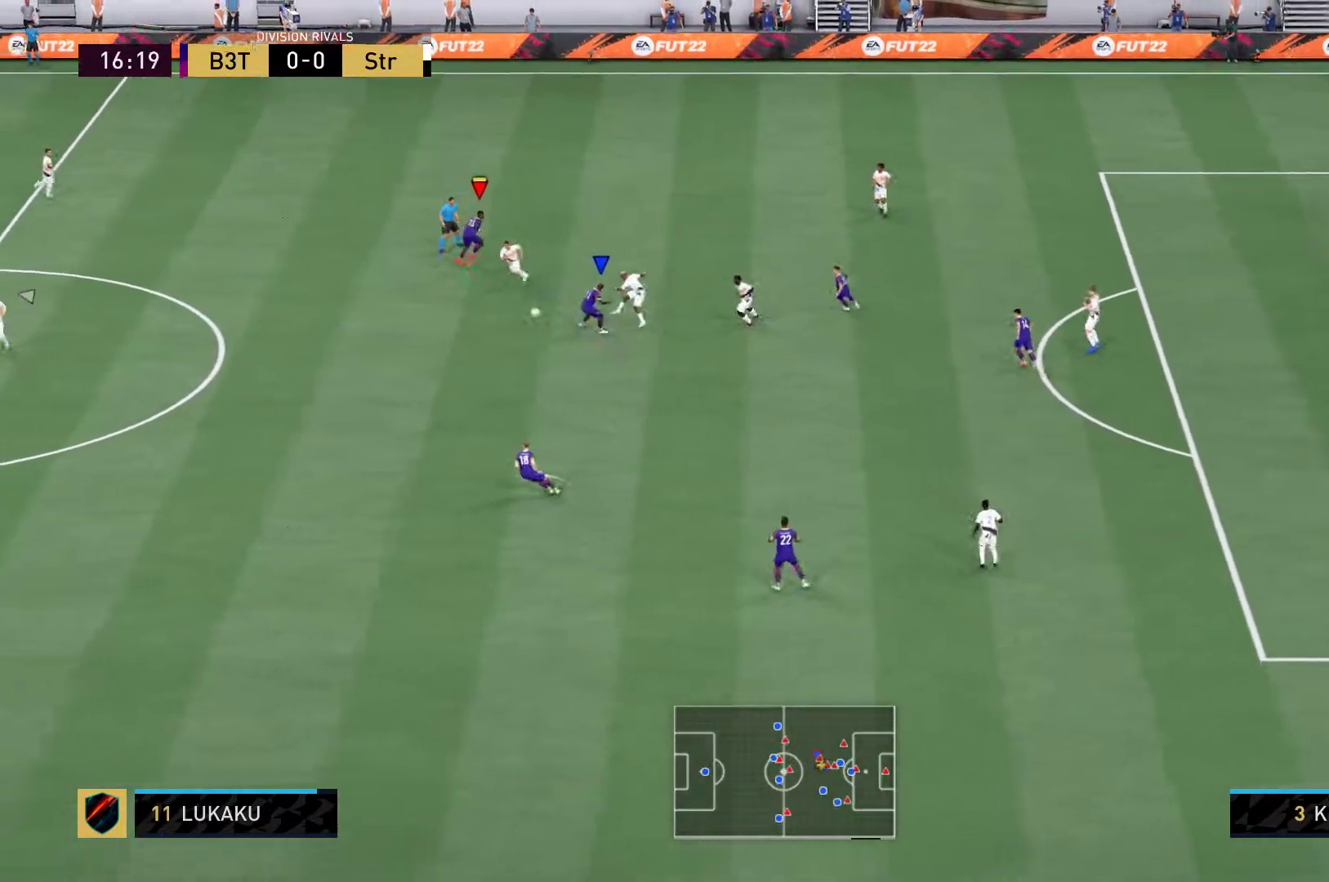
{"dt_ms": 500, "buttons": ["R2"], "left_stick": "up-left", "right_stick": "center", "events": [[117, "L2", "up"], [133, "R2", "down"], [417, "left_stick", "up-left"]]}
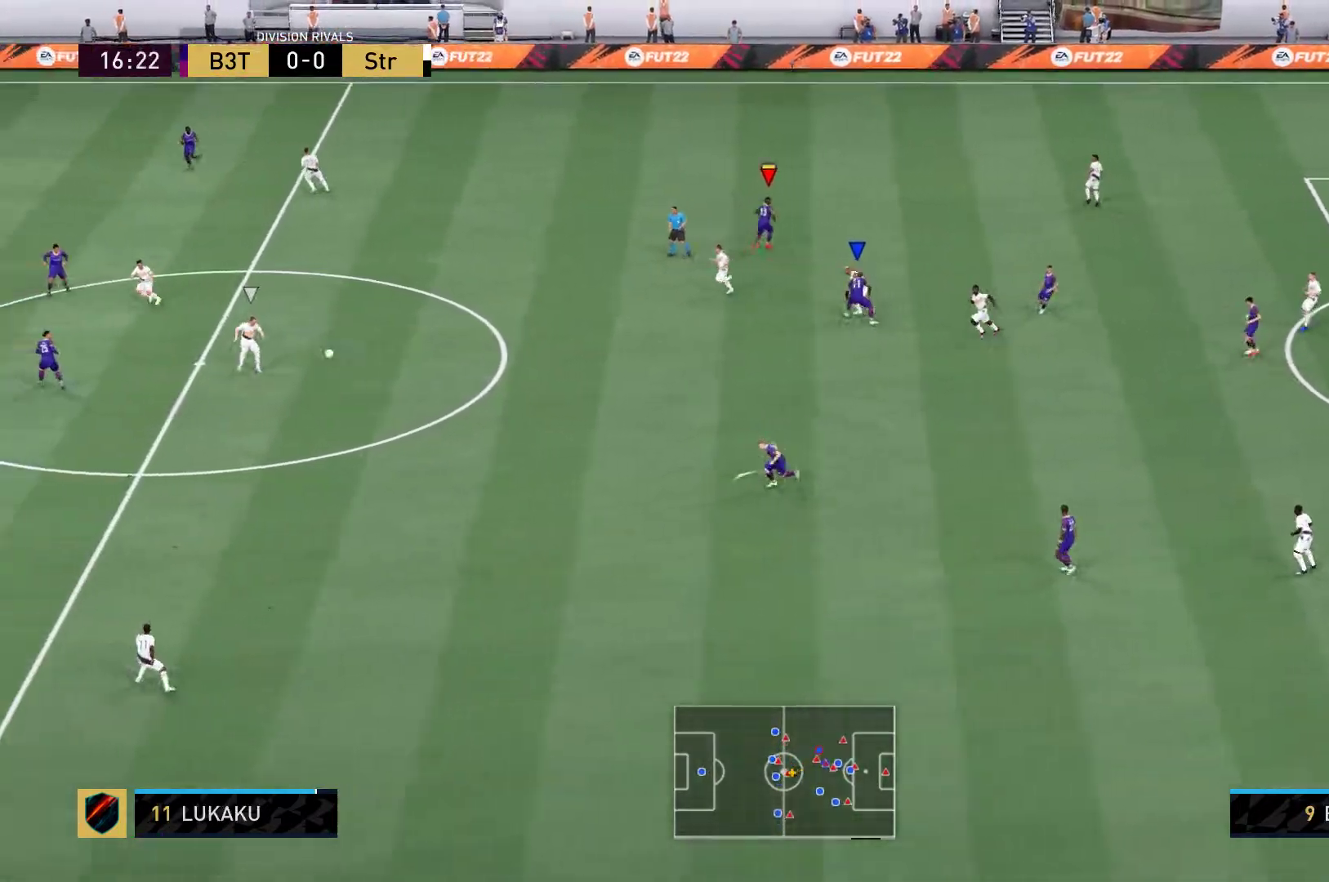
{"dt_ms": 500, "buttons": [], "left_stick": "down", "right_stick": "center", "events": [[33, "R2", "up"], [150, "left_stick", "down-left"], [250, "left_stick", "down"]]}
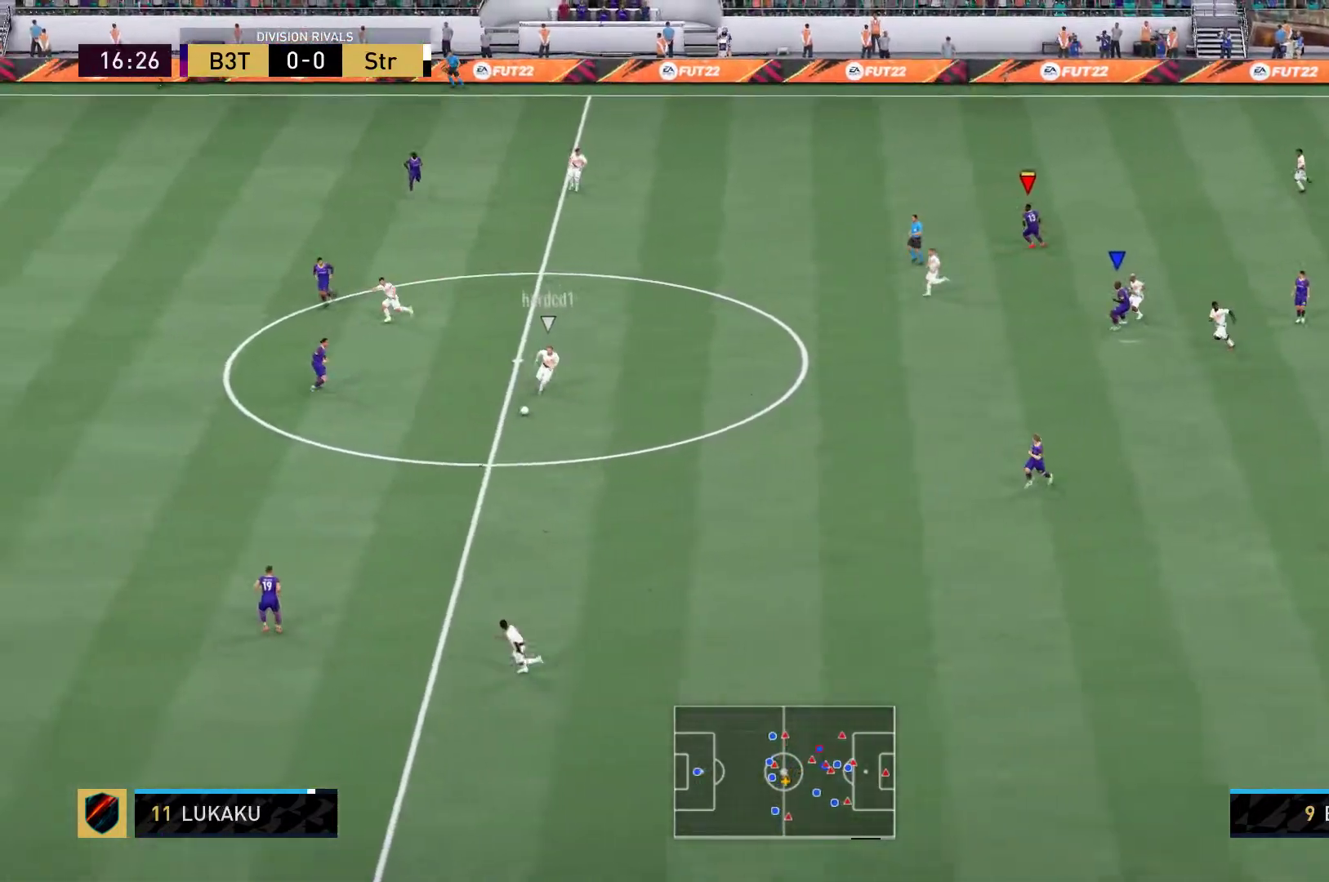
{"dt_ms": 1000, "buttons": ["L2"], "left_stick": "down-right", "right_stick": "center"}
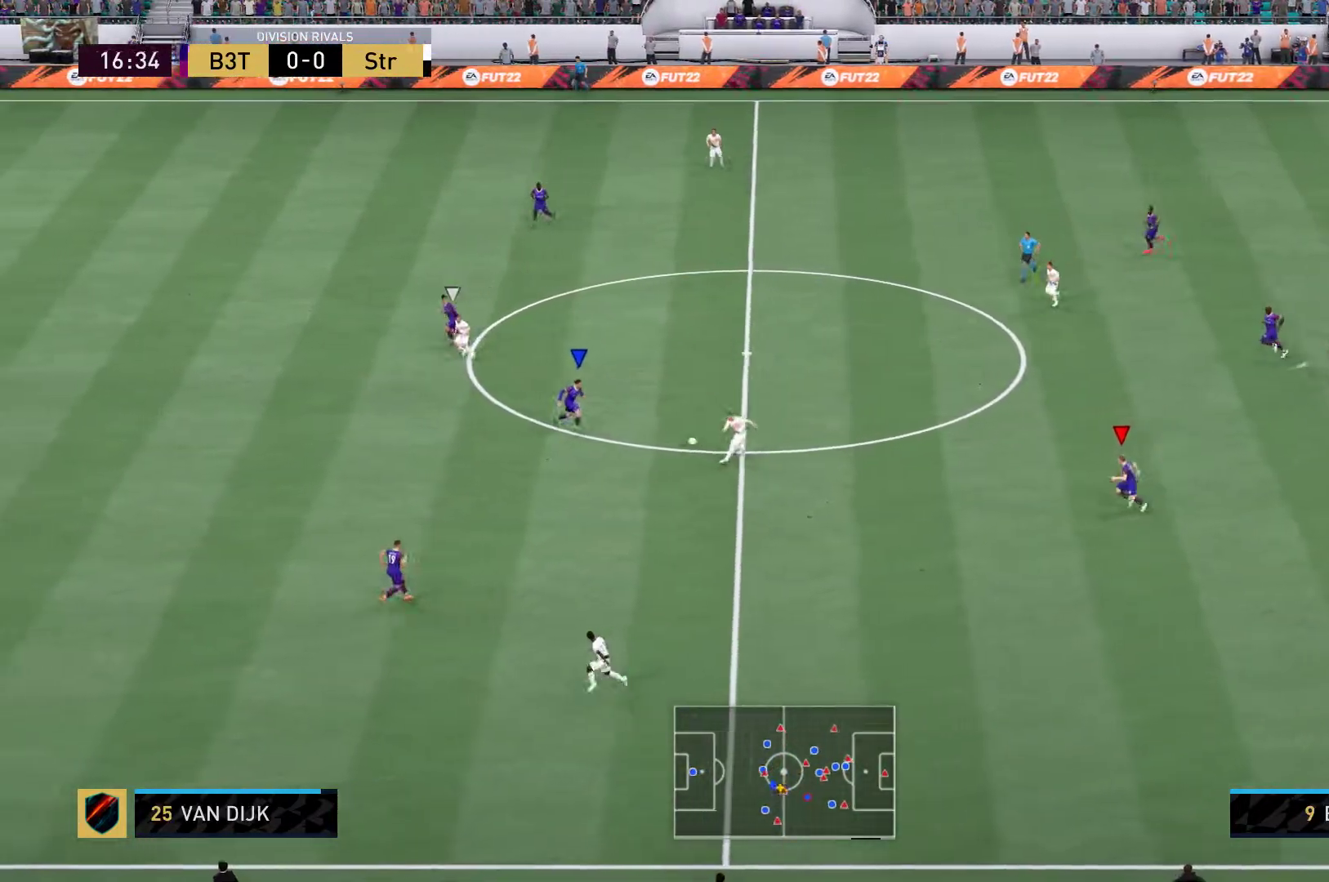
{"dt_ms": 500, "buttons": ["L2"], "left_stick": "down-right", "right_stick": "center", "events": []}
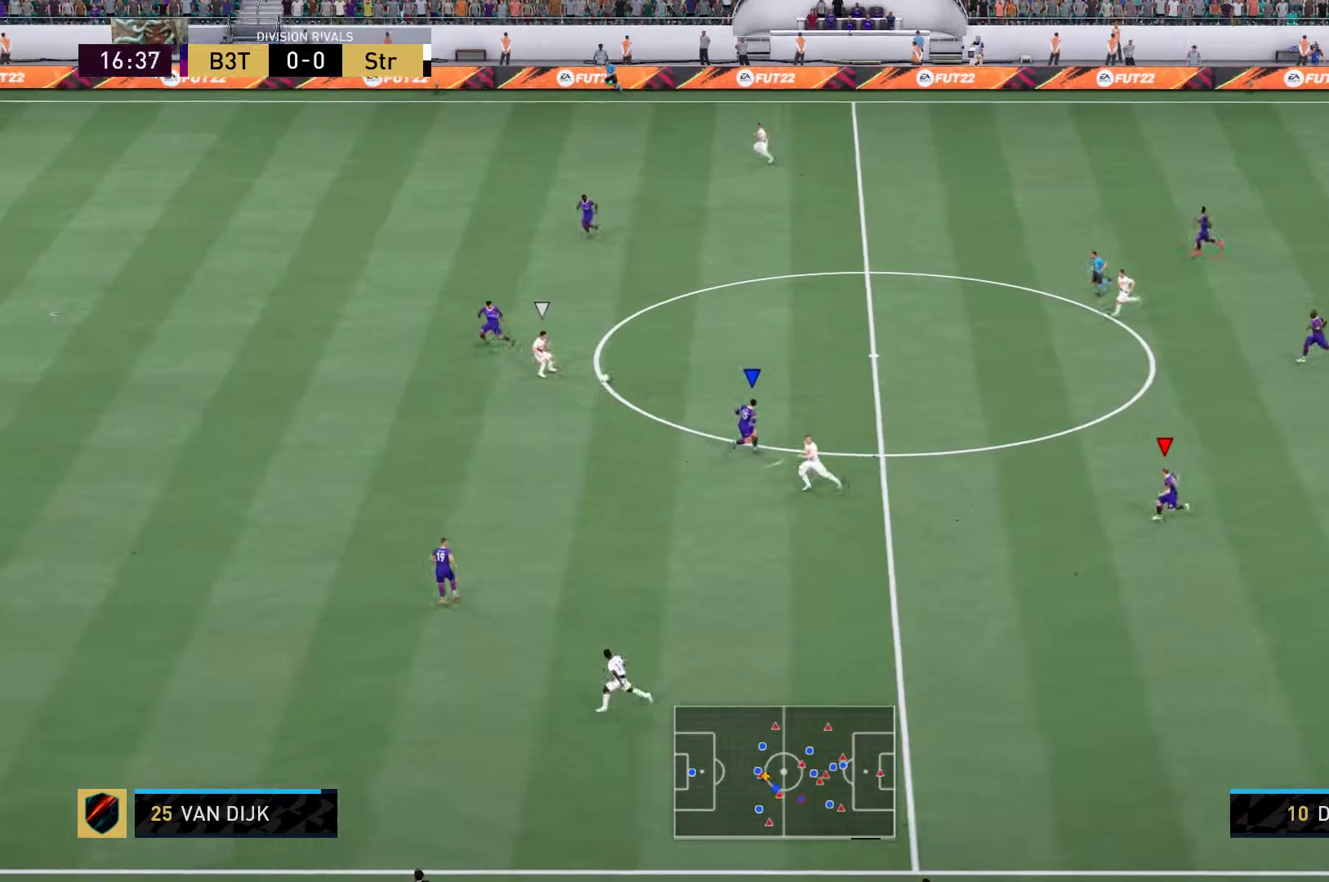
{"dt_ms": 500, "buttons": [], "left_stick": "down-right", "right_stick": "center", "events": [[167, "L2", "up"]]}
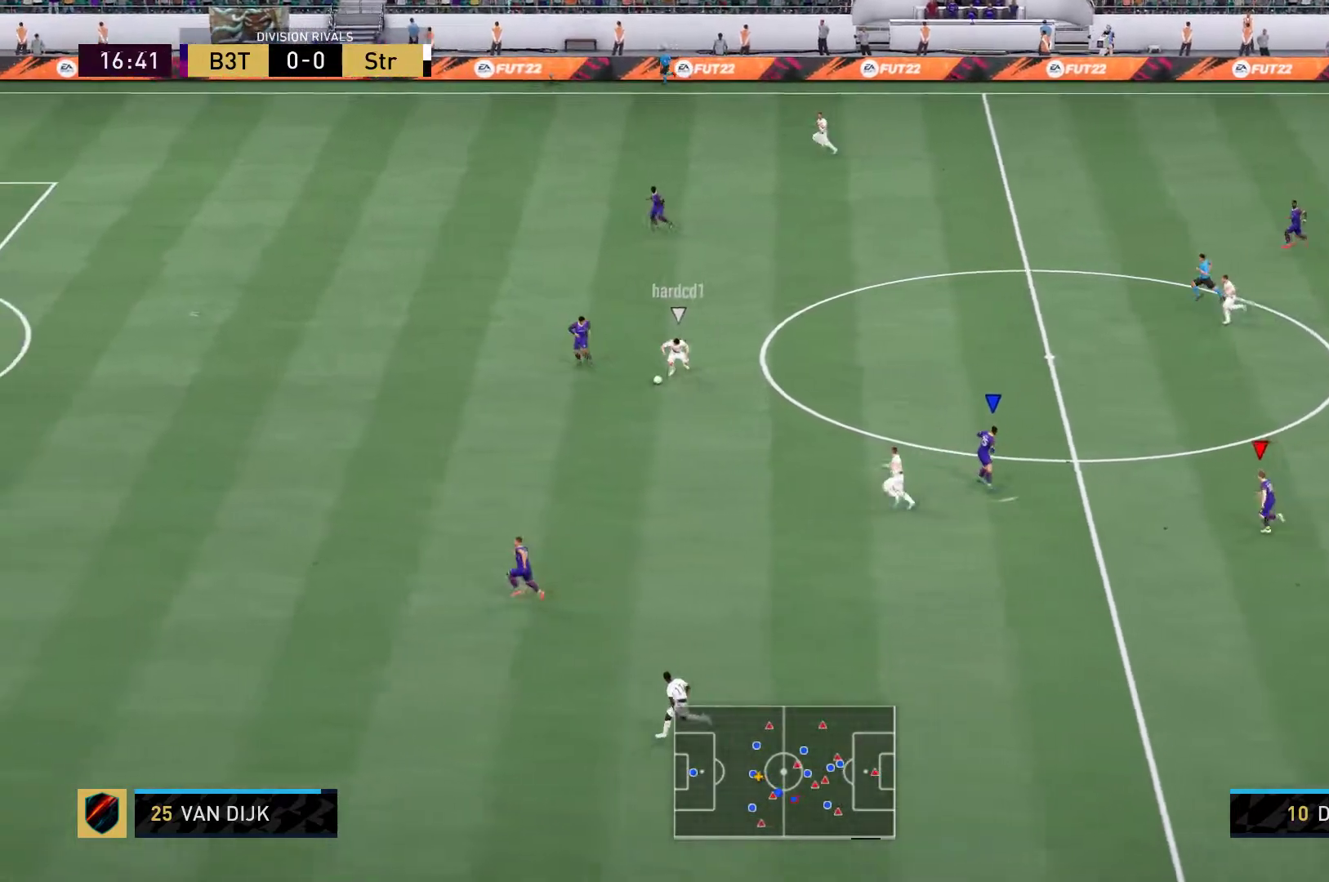
{"dt_ms": 500, "buttons": [], "left_stick": "up-left", "right_stick": "center", "events": [[250, "left_stick", "up-left"], [283, "right_stick", "down-left"], [417, "right_stick", "center"]]}
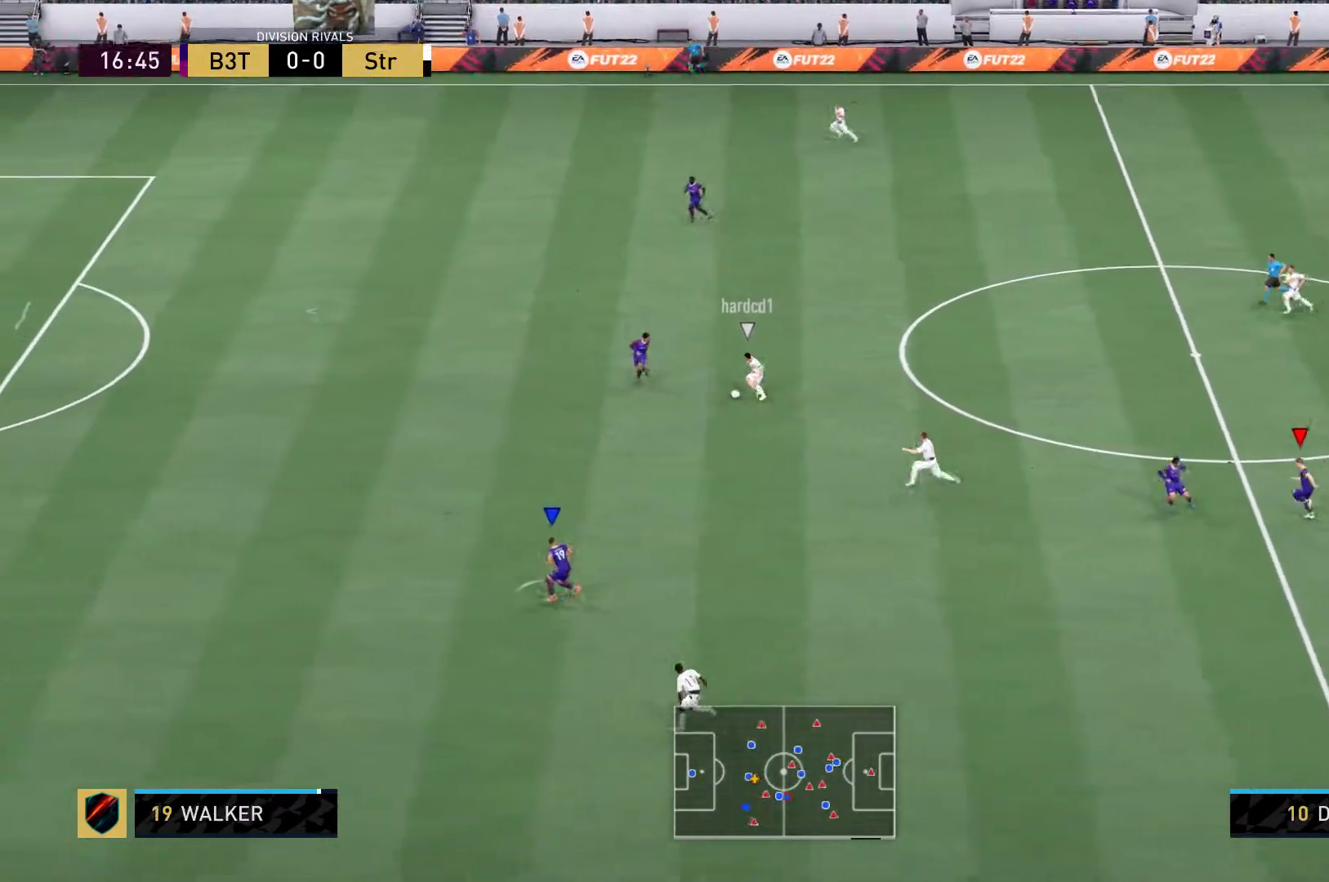
{"dt_ms": 500, "buttons": ["R2"], "left_stick": "up-left", "right_stick": "center", "events": [[100, "R2", "down"]]}
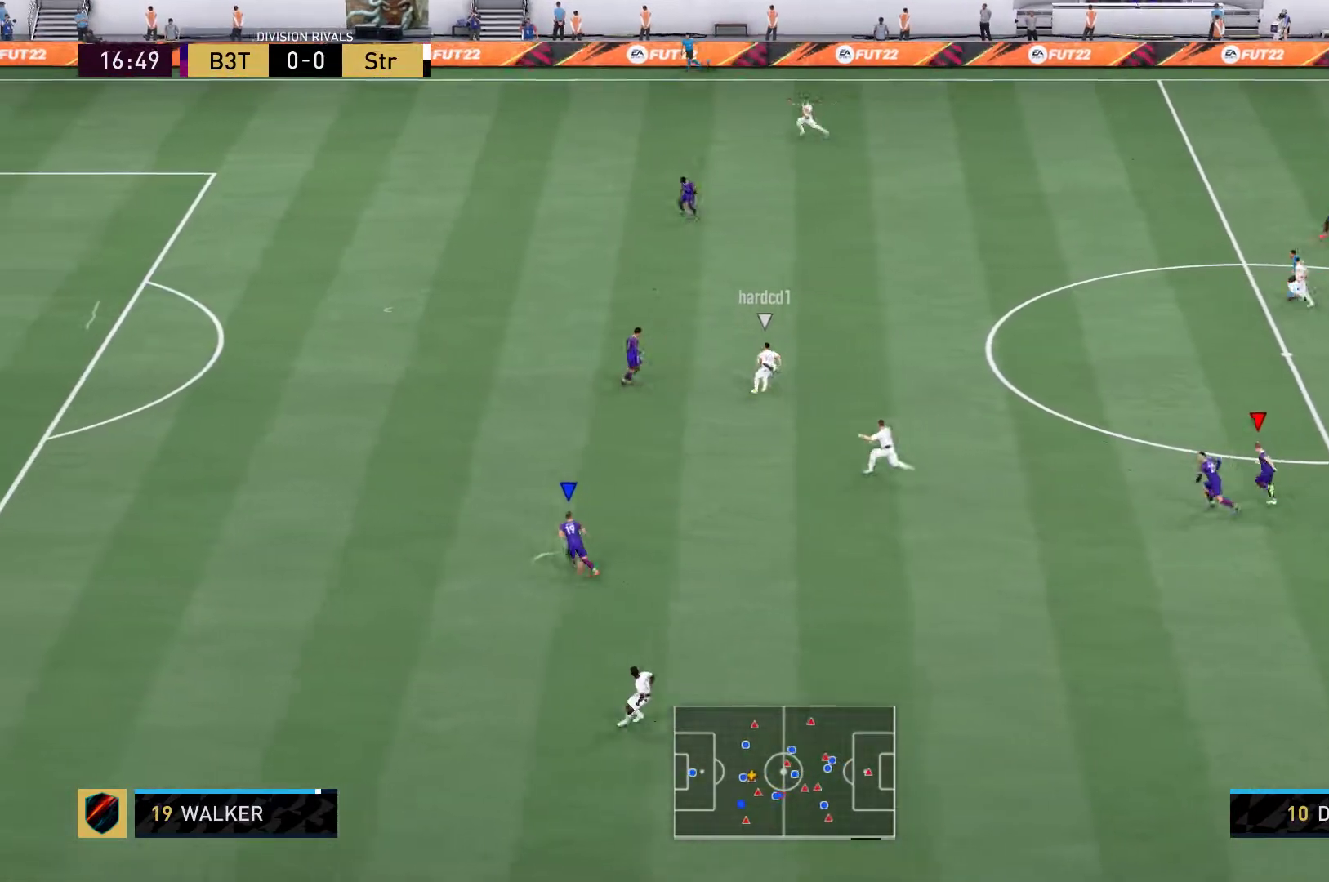
{"dt_ms": 500, "buttons": ["L2", "R2"], "left_stick": "up", "right_stick": "center", "events": [[150, "L2", "down"], [167, "left_stick", "up"]]}
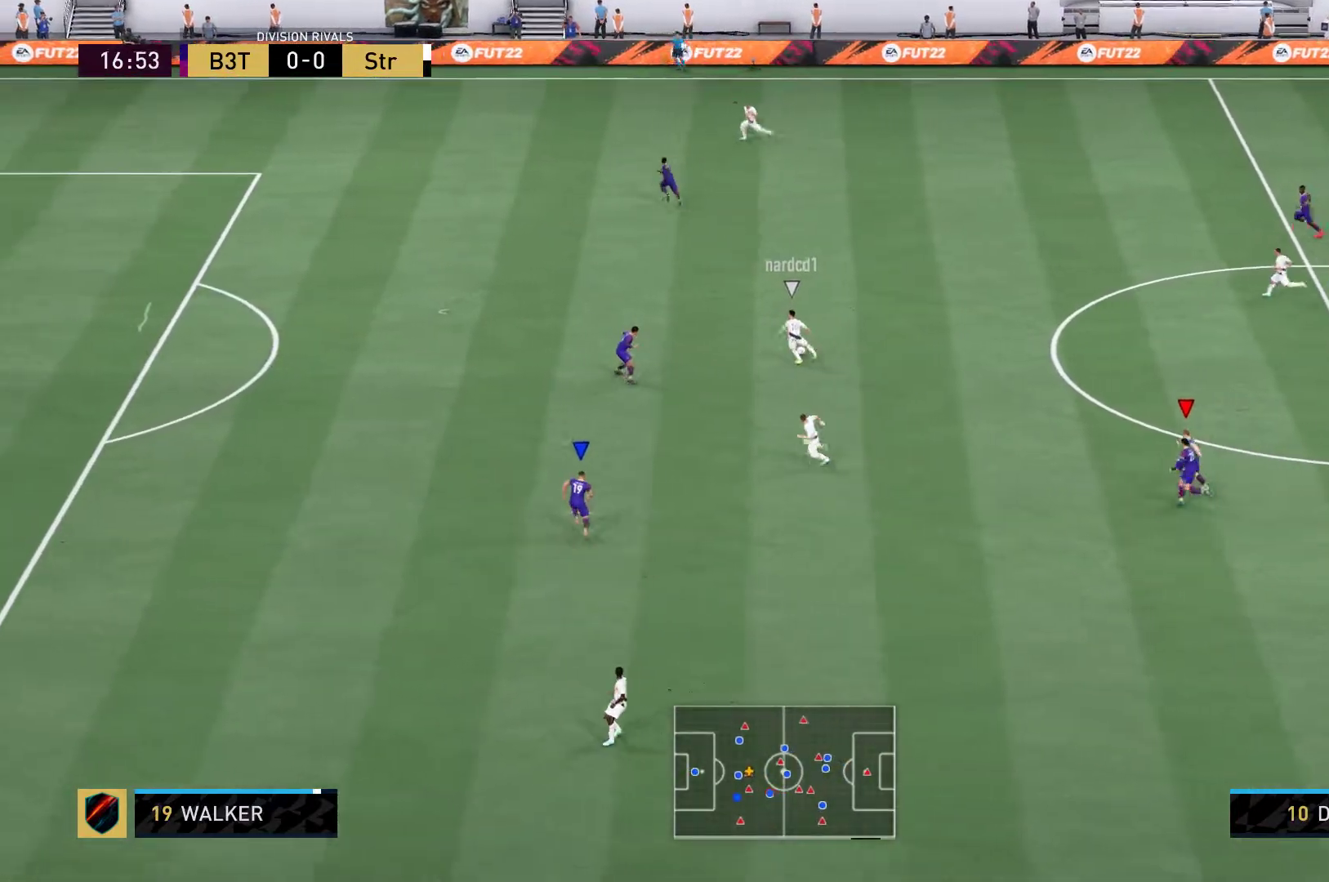
{"dt_ms": 500, "buttons": [], "left_stick": "up-left", "right_stick": "center", "events": [[100, "L2", "up"], [317, "R2", "up"], [333, "left_stick", "up-left"]]}
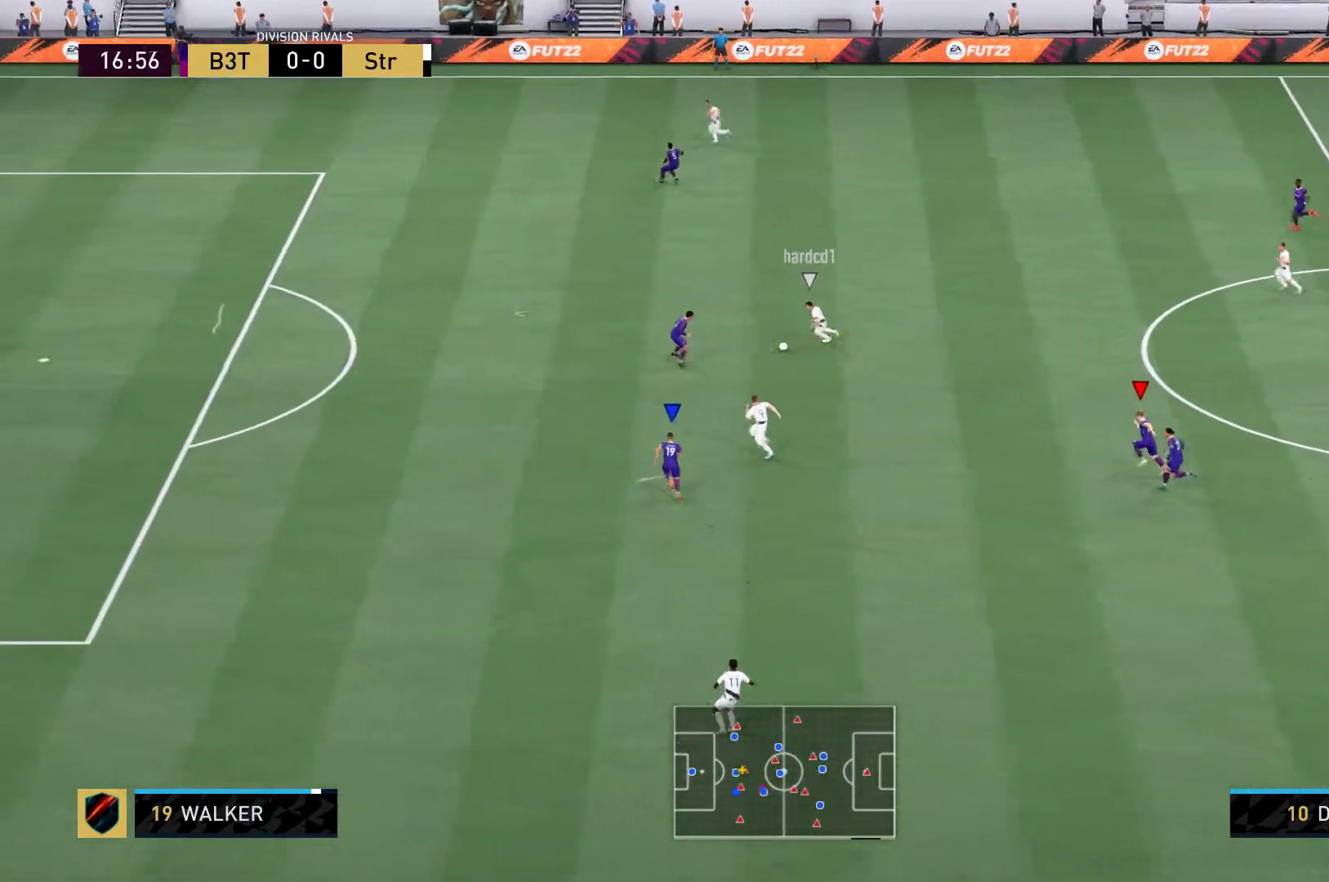
{"dt_ms": 500, "buttons": ["X"], "left_stick": "up-right", "right_stick": "center", "events": [[200, "left_stick", "up-right"], [367, "X", "down"]]}
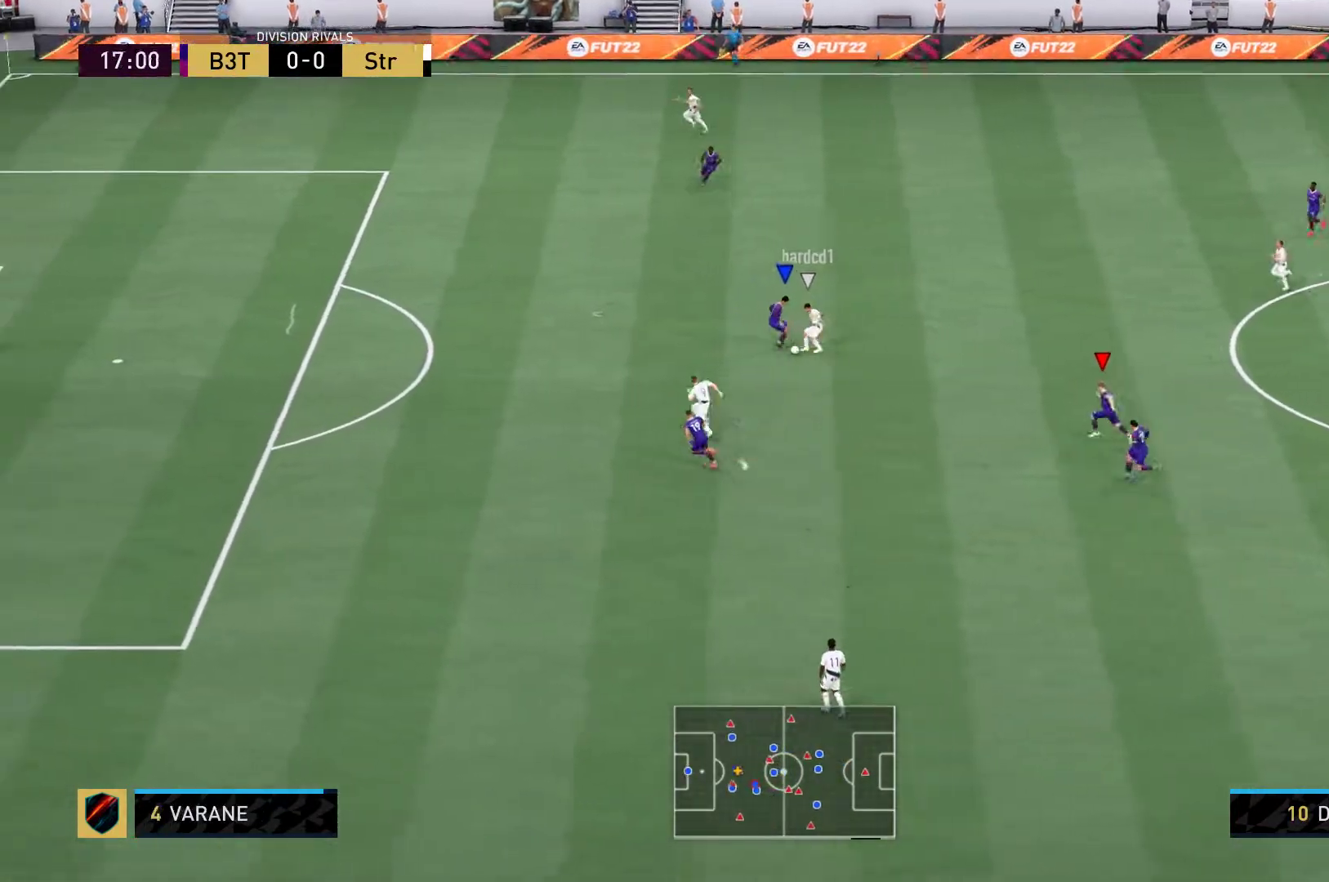
{"dt_ms": 500, "buttons": [], "left_stick": "right", "right_stick": "center", "events": [[33, "X", "up"], [117, "left_stick", "right"]]}
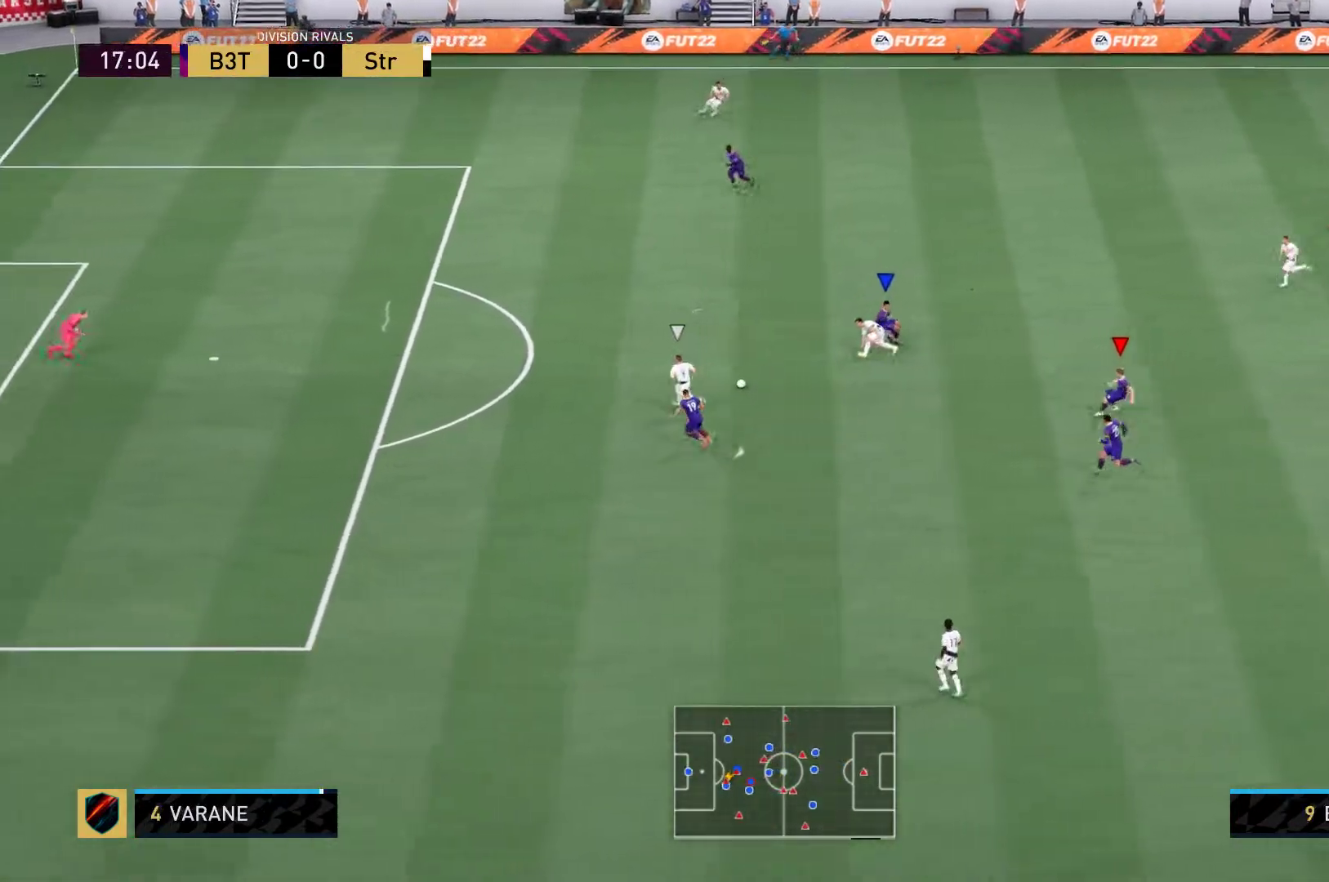
{"dt_ms": 500, "buttons": [], "left_stick": "up", "right_stick": "center", "events": [[183, "left_stick", "up"]]}
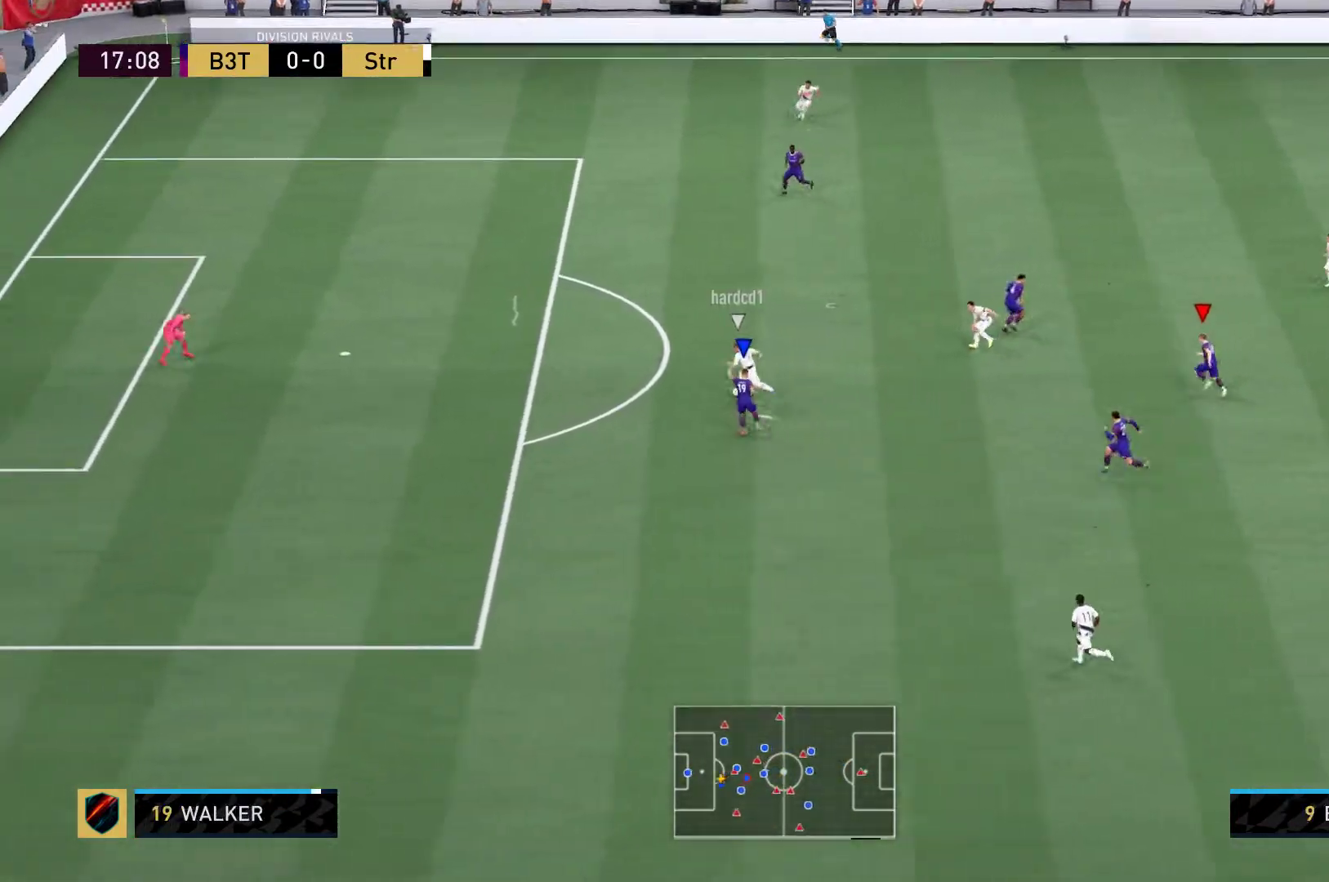
{"dt_ms": 500, "buttons": ["R2"], "left_stick": "up-left", "right_stick": "center", "events": [[17, "A", "down"], [283, "A", "up"], [300, "R2", "down"], [450, "left_stick", "up-left"]]}
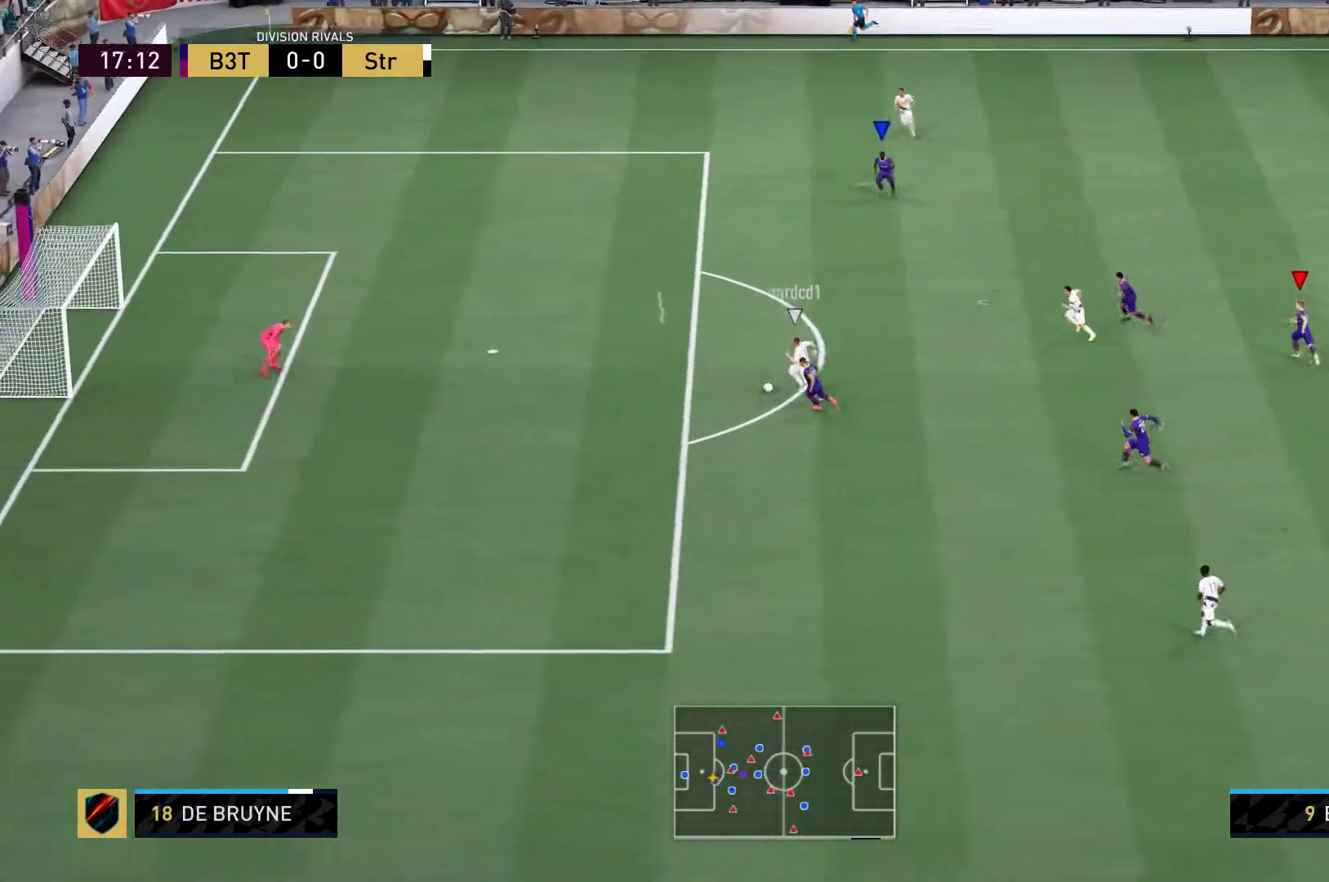
{"dt_ms": 500, "buttons": ["Y", "R2"], "left_stick": "up-left", "right_stick": "center", "events": [[217, "Y", "down"]]}
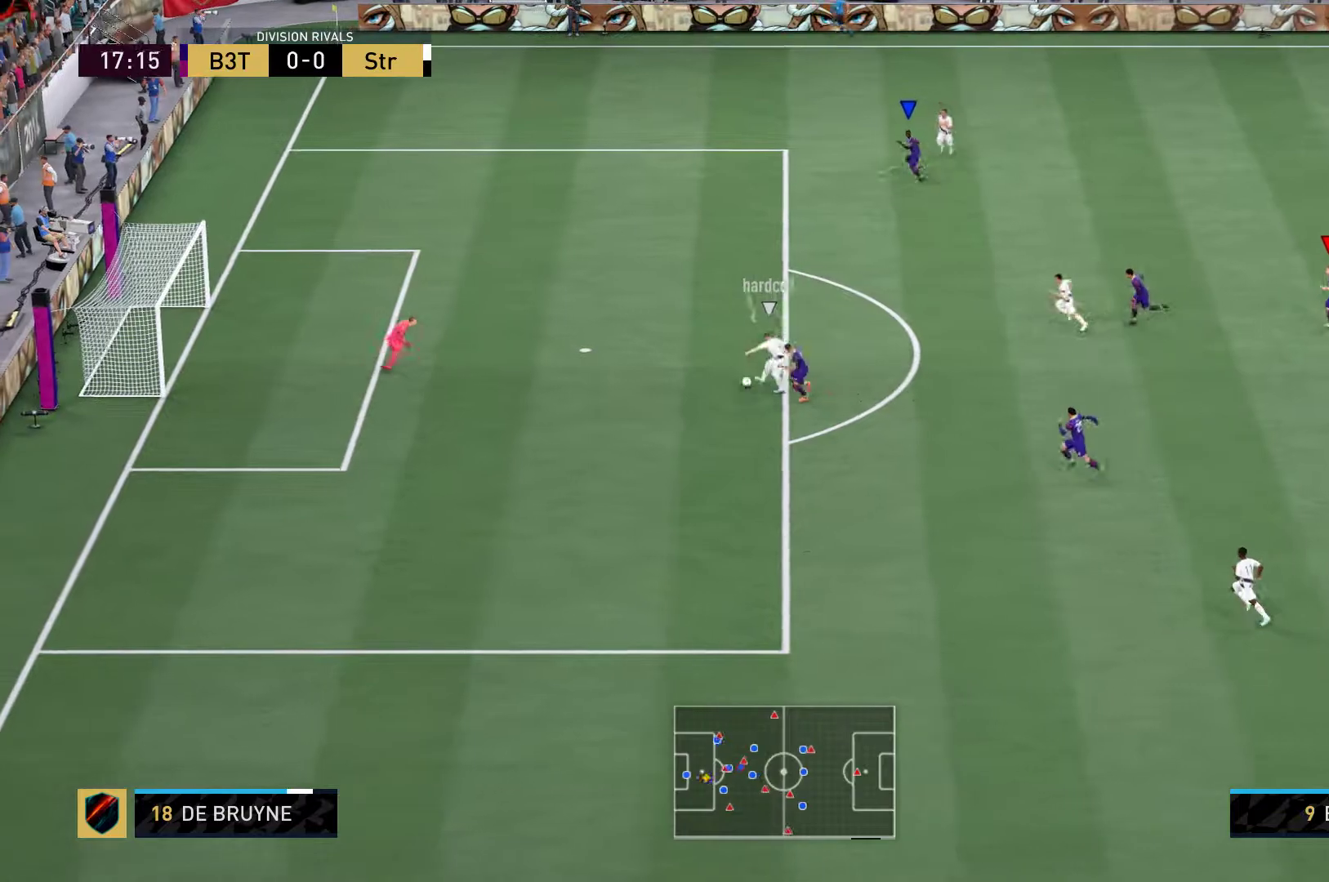
{"dt_ms": 500, "buttons": ["R2"], "left_stick": "up-left", "right_stick": "center", "events": [[417, "Y", "up"]]}
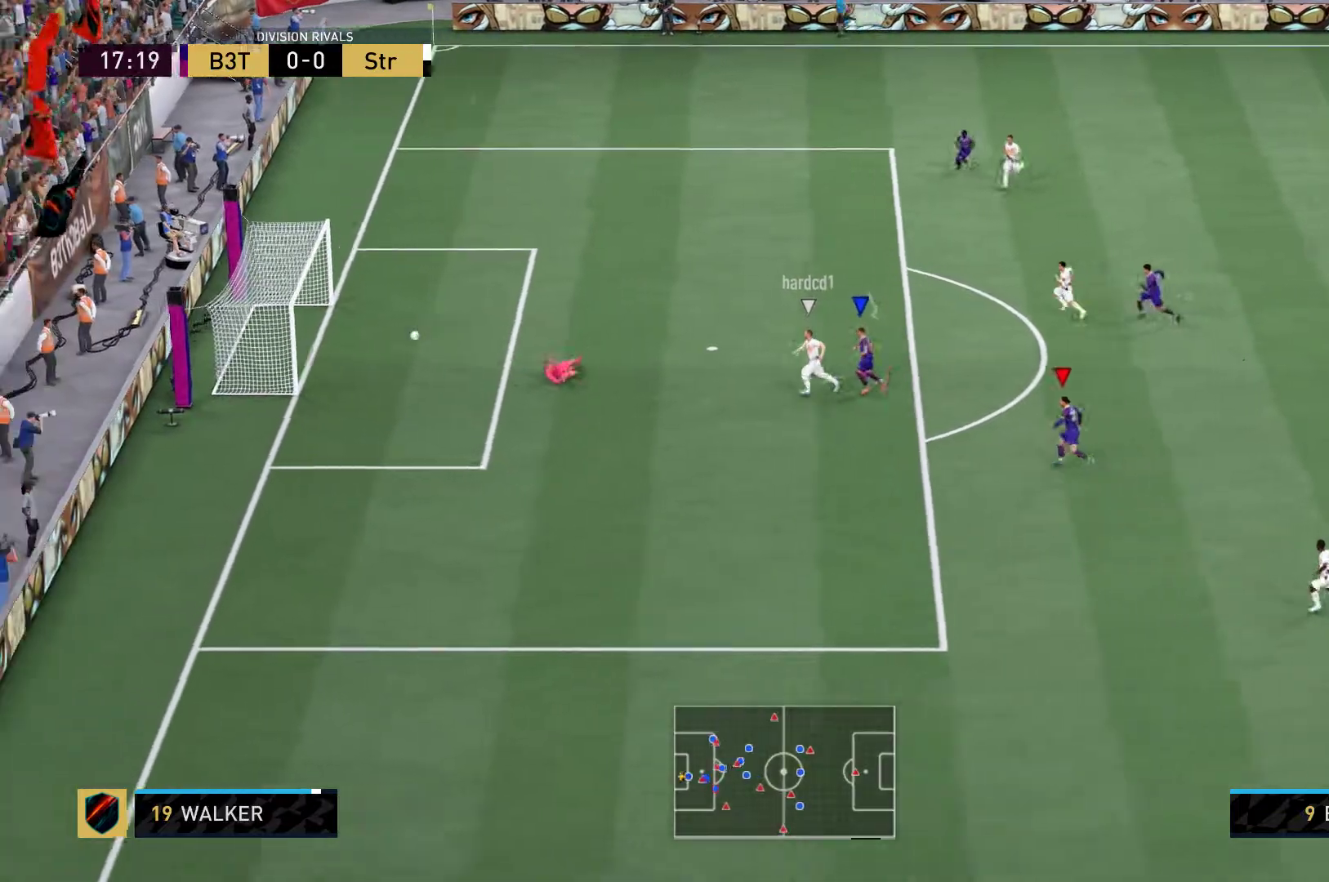
{"dt_ms": 500, "buttons": [], "left_stick": "center", "right_stick": "center", "events": [[17, "R2", "up"], [83, "left_stick", "center"]]}
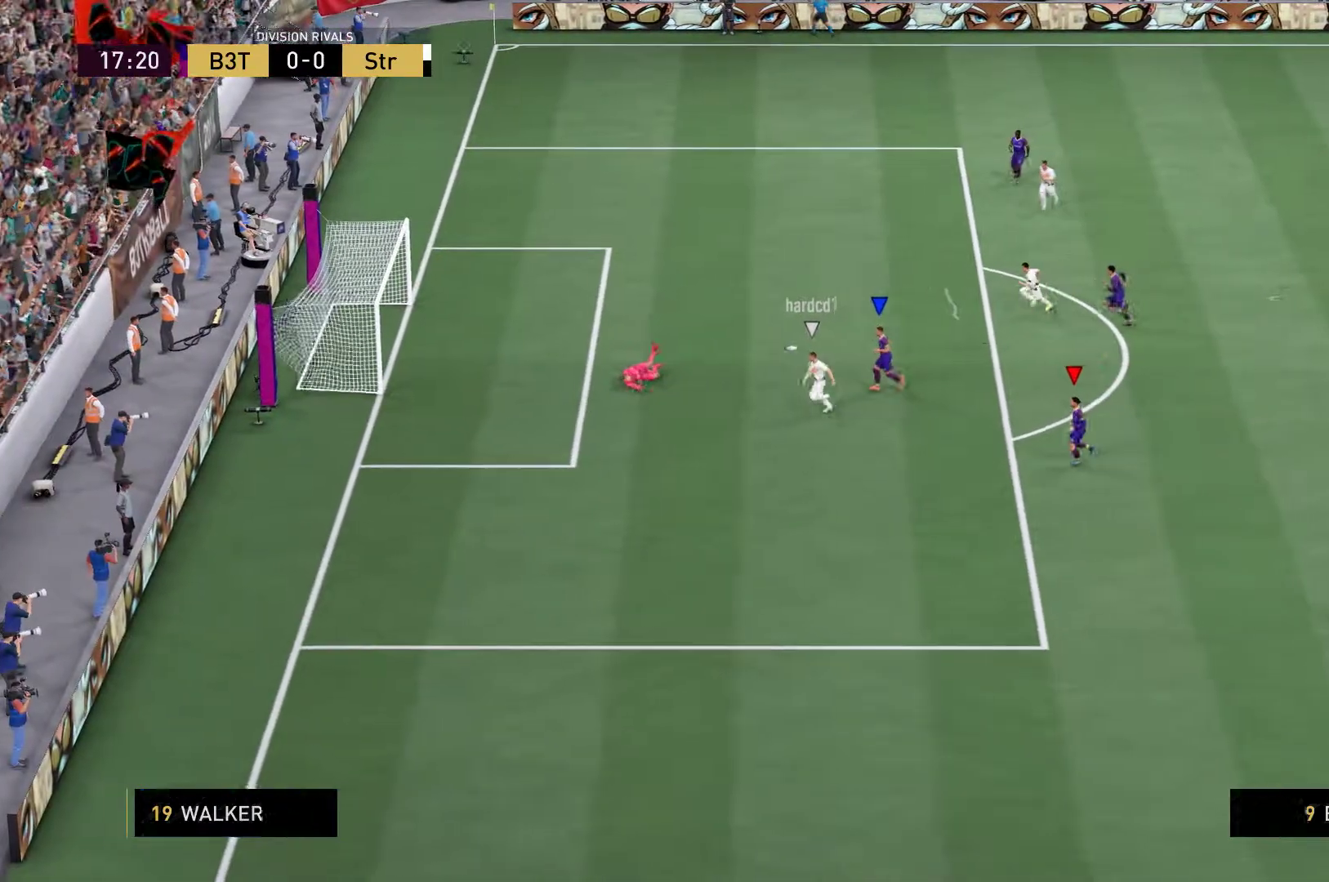
{"dt_ms": 500, "buttons": [], "left_stick": "center", "right_stick": "center", "events": []}
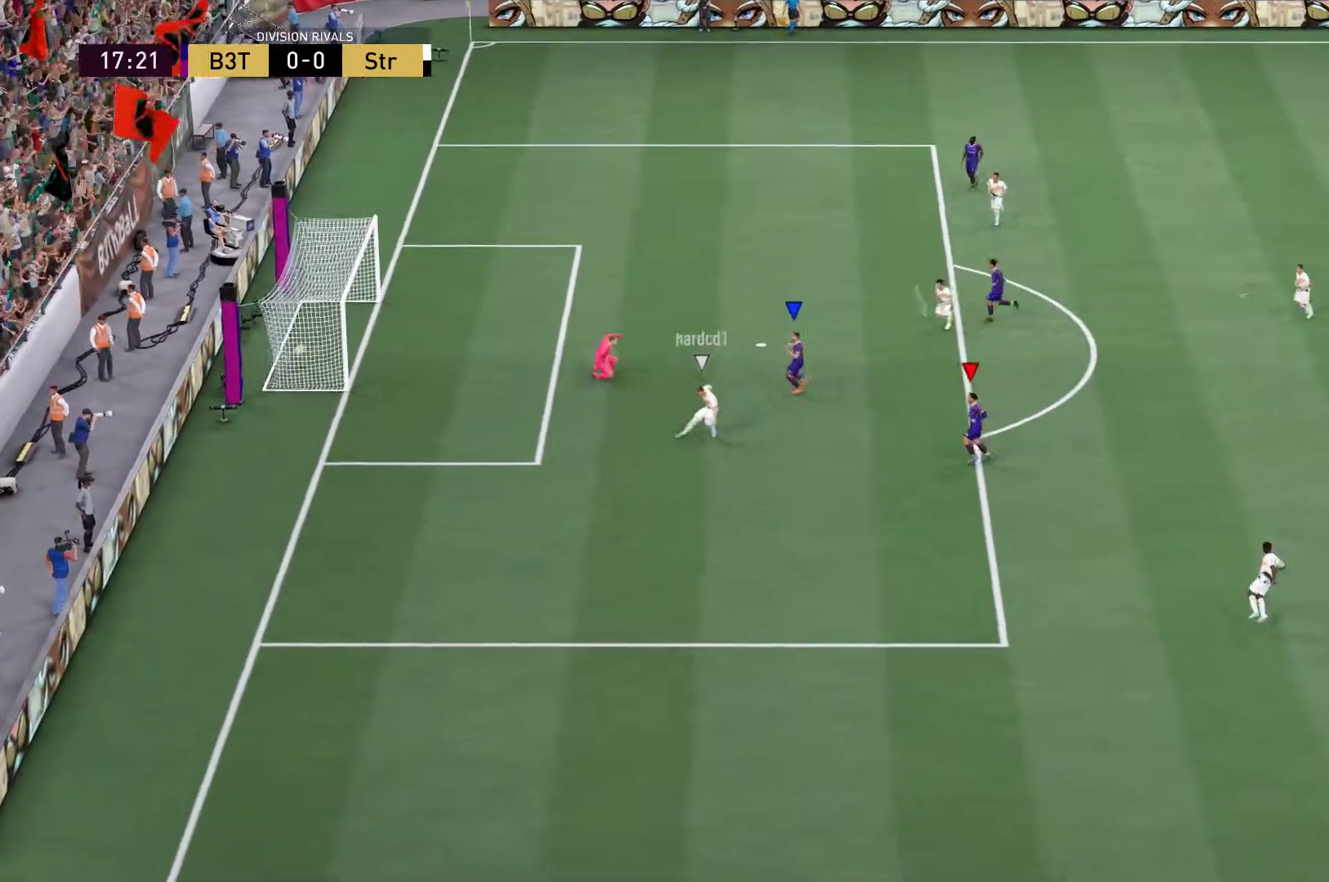
{"dt_ms": 500, "buttons": [], "left_stick": "center", "right_stick": "center", "events": [[117, "A", "down"], [350, "A", "up"]]}
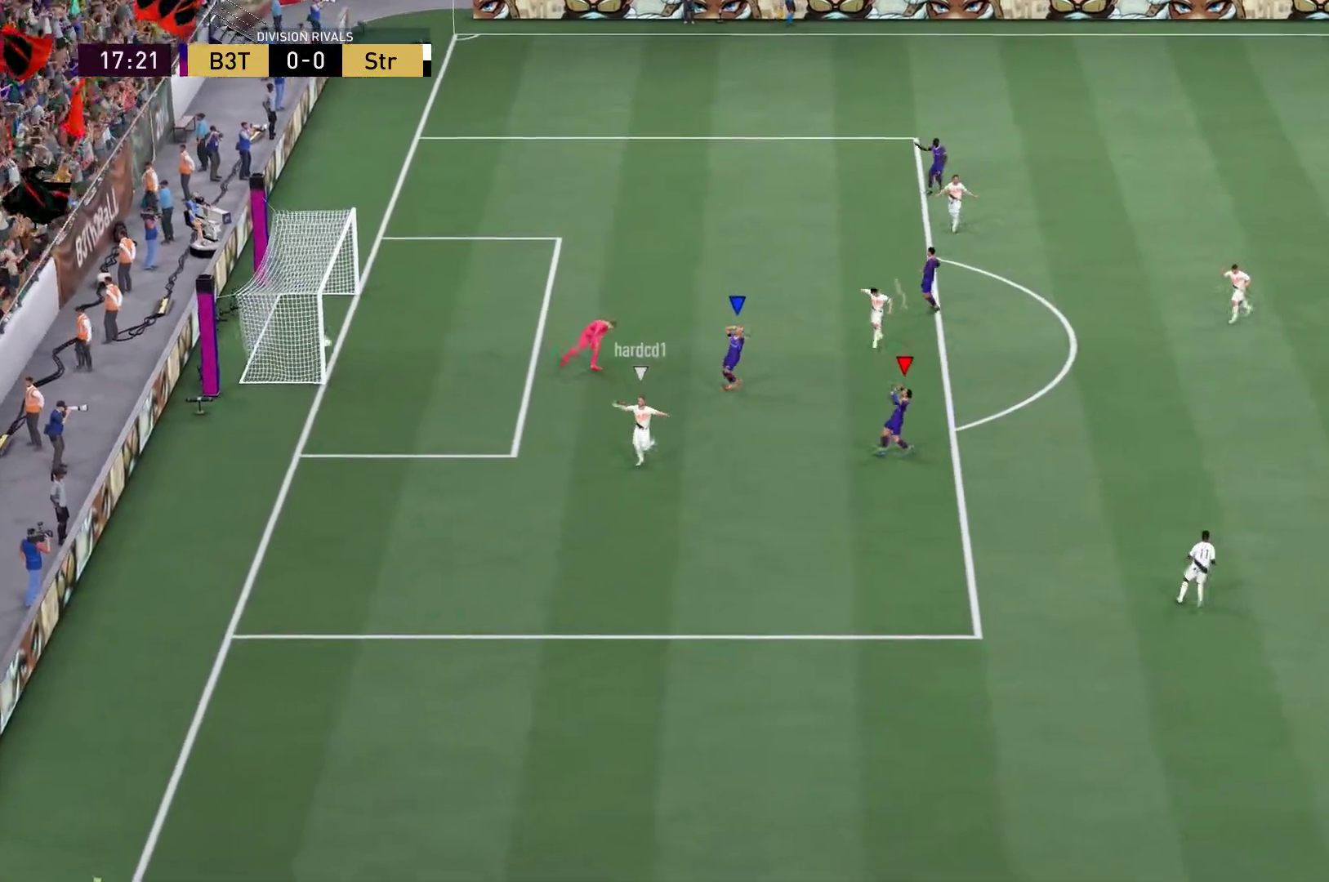
{"dt_ms": 500, "buttons": [], "left_stick": "center", "right_stick": "center", "events": [[217, "A", "down"], [417, "A", "up"]]}
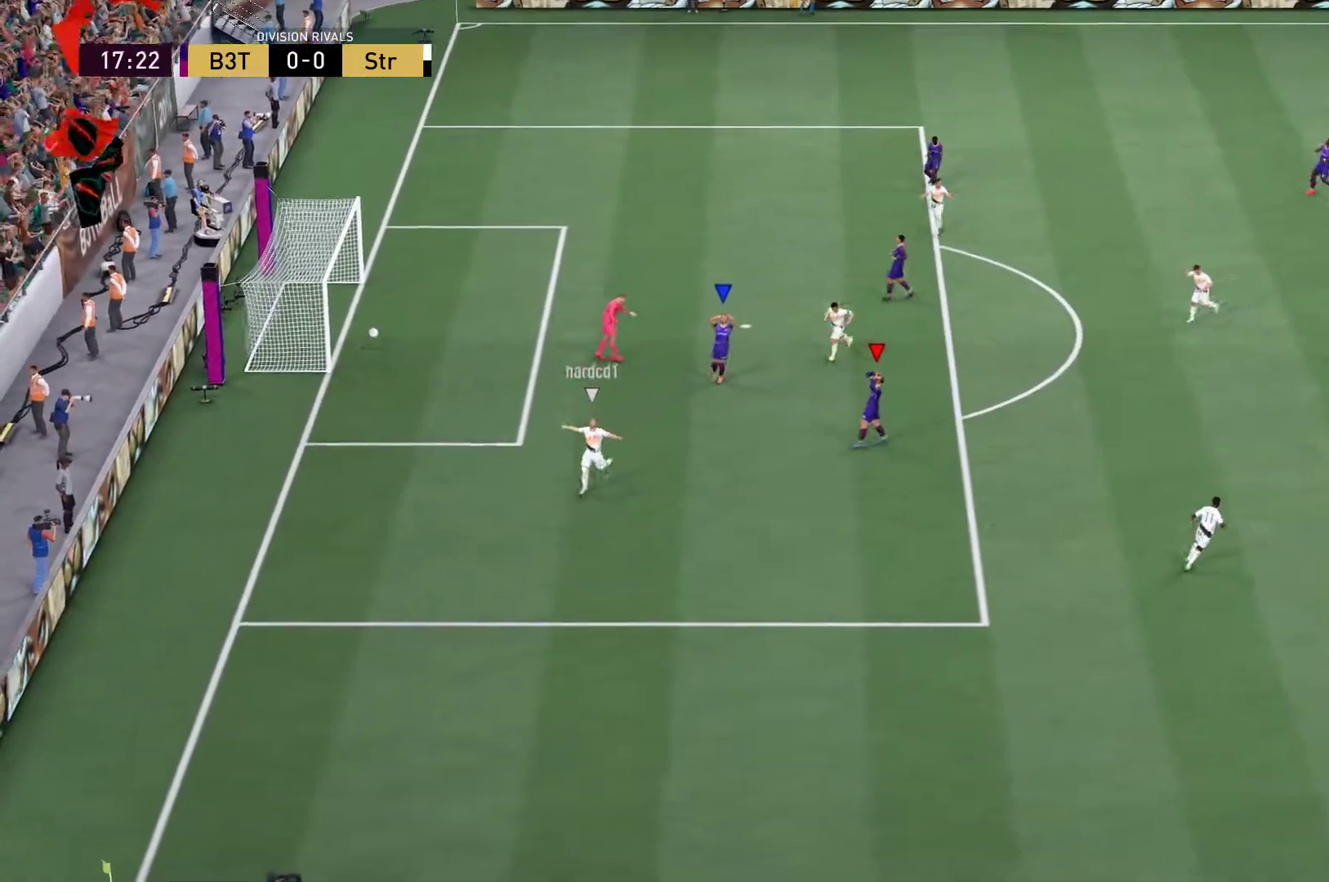
{"dt_ms": 500, "buttons": [], "left_stick": "center", "right_stick": "center", "events": []}
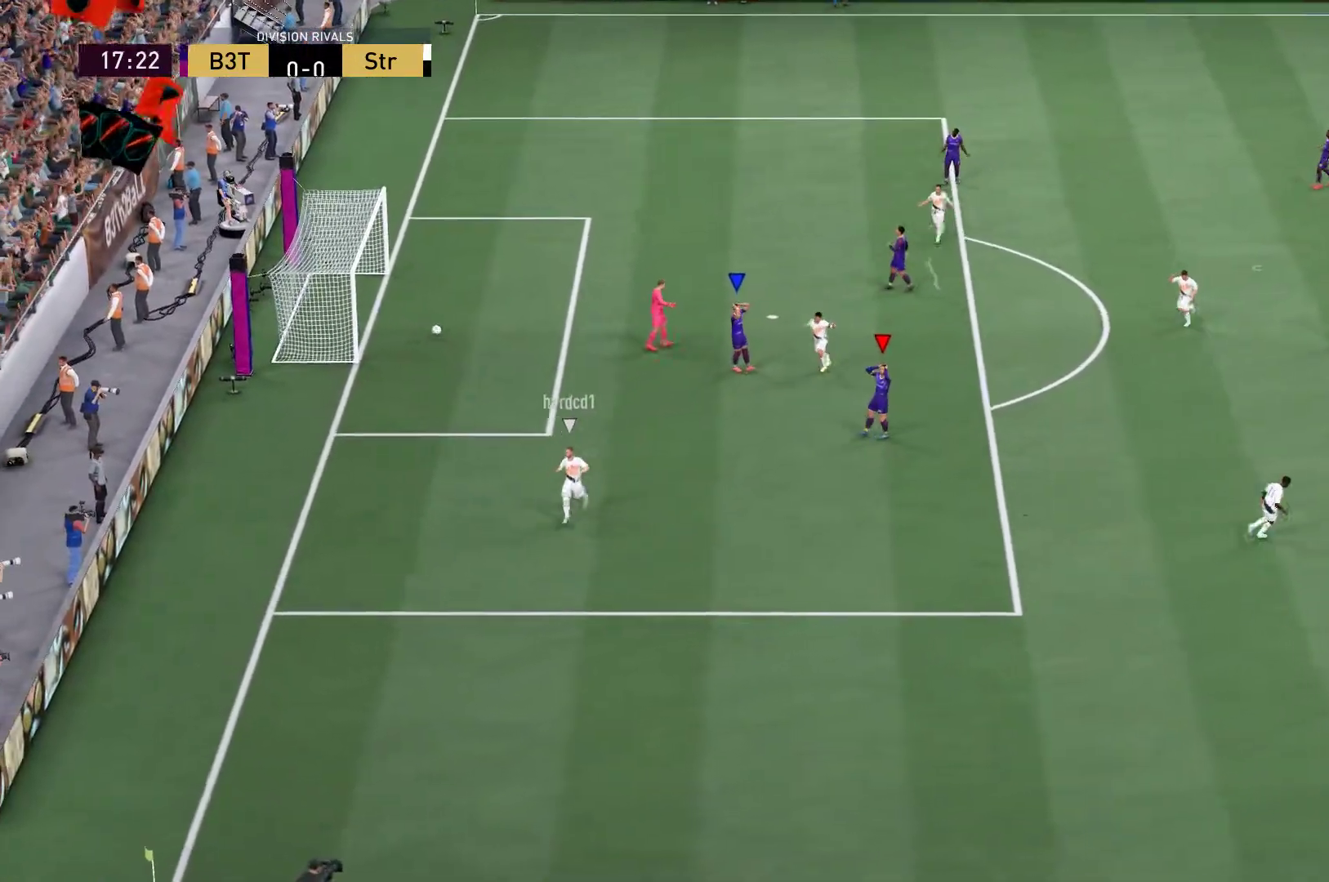
{"dt_ms": 500, "buttons": [], "left_stick": "center", "right_stick": "center", "events": [[100, "A", "down"], [300, "A", "up"]]}
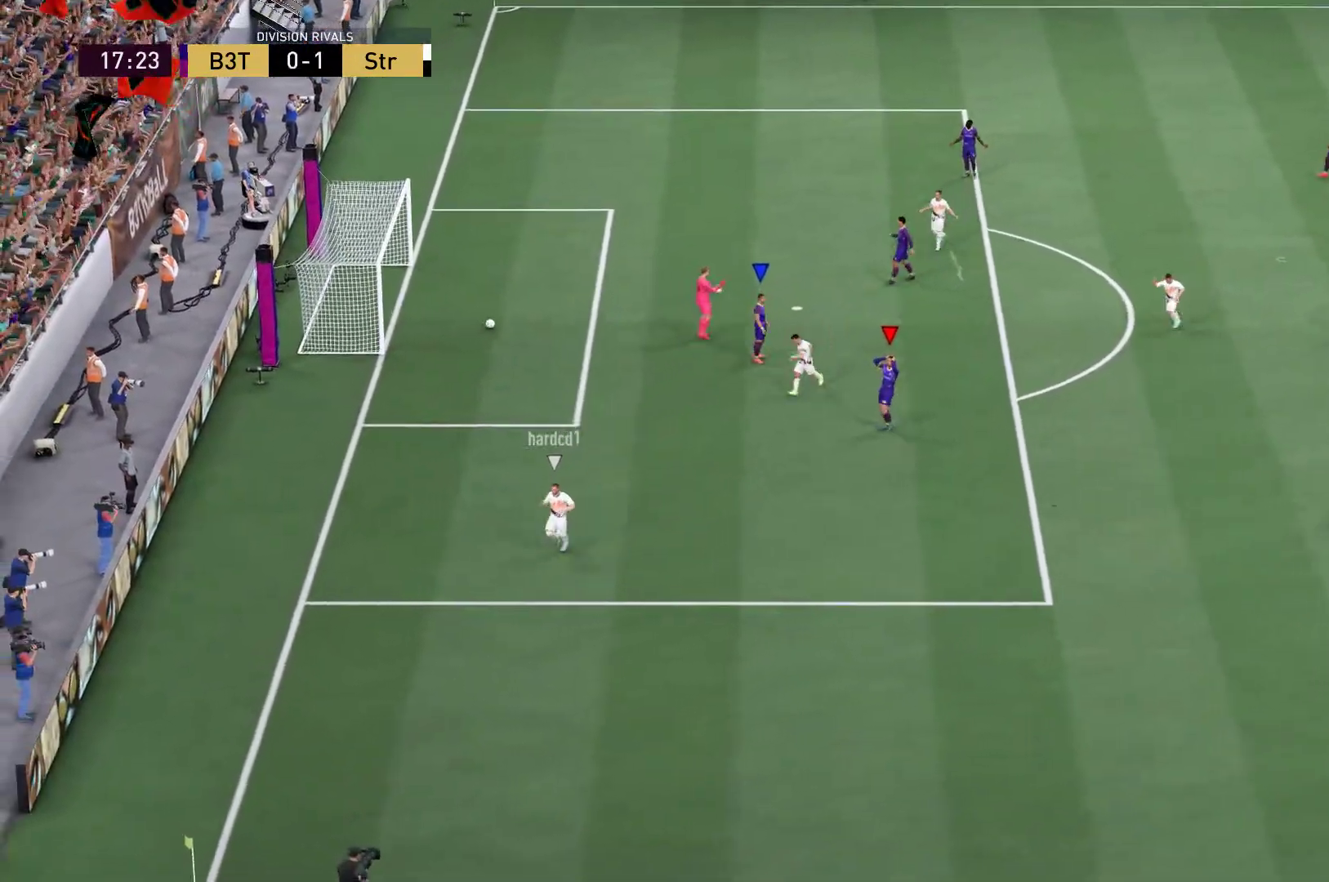
{"dt_ms": 500, "buttons": ["A"], "left_stick": "center", "right_stick": "center", "events": [[333, "A", "down"]]}